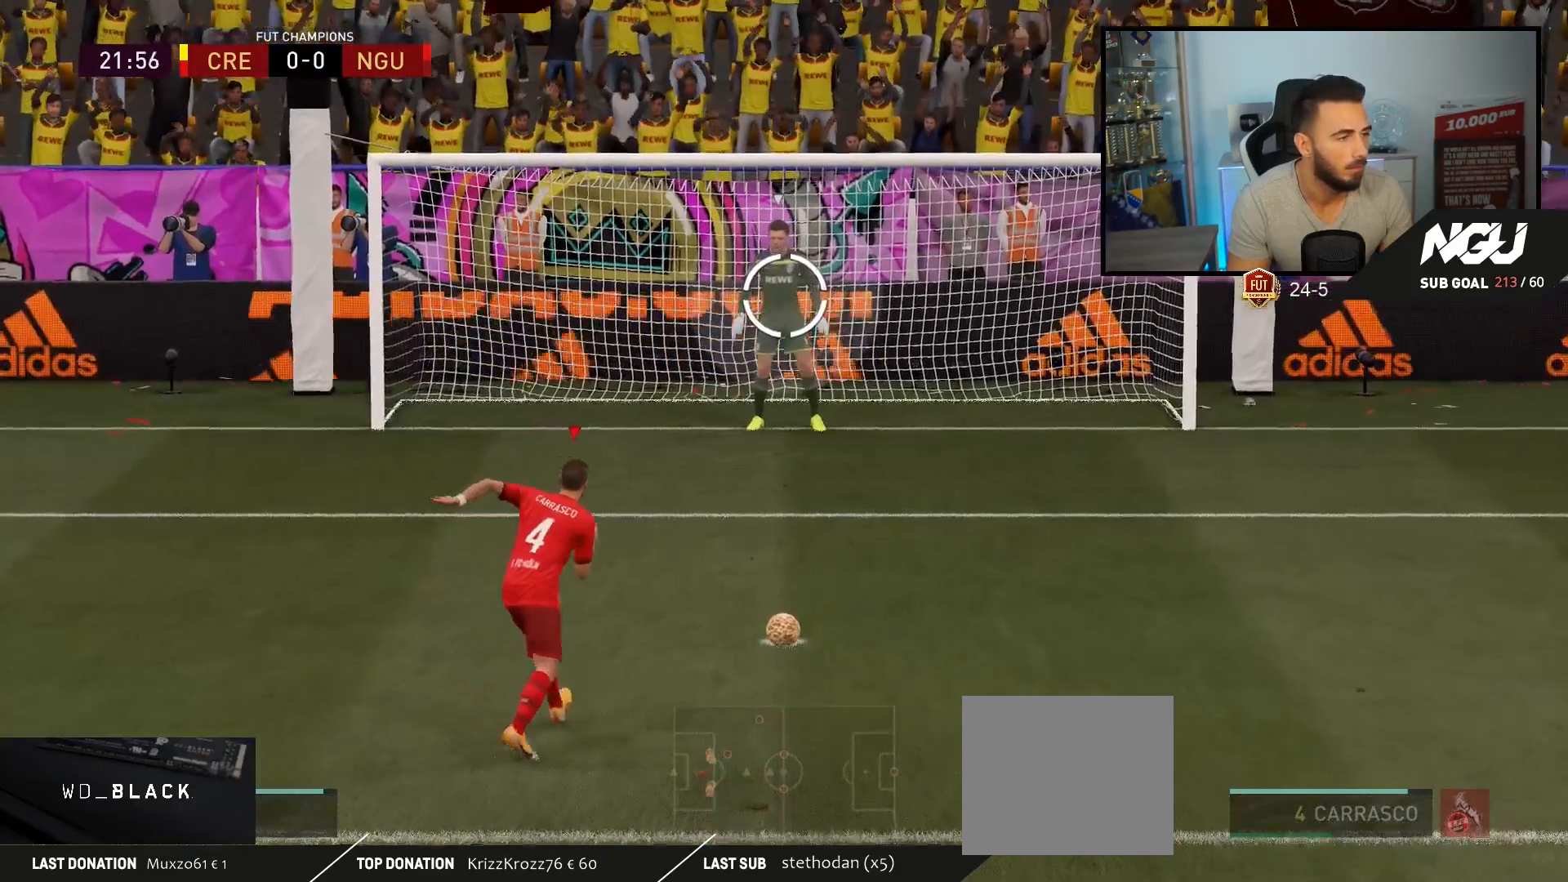
Gameplay with a controller (PlayStation layout); each line is a JSON object with the inputs held at the frame after it. "events" lists button and stick changes between this image and that frame as [ms after this image, input, new state], when the widget could be followed in between.
{"buttons": ["L3"], "left_stick": "down-left", "right_stick": "center", "events": [[267, "CIRCLE", "down"], [333, "L3", "down"], [500, "CIRCLE", "up"]]}
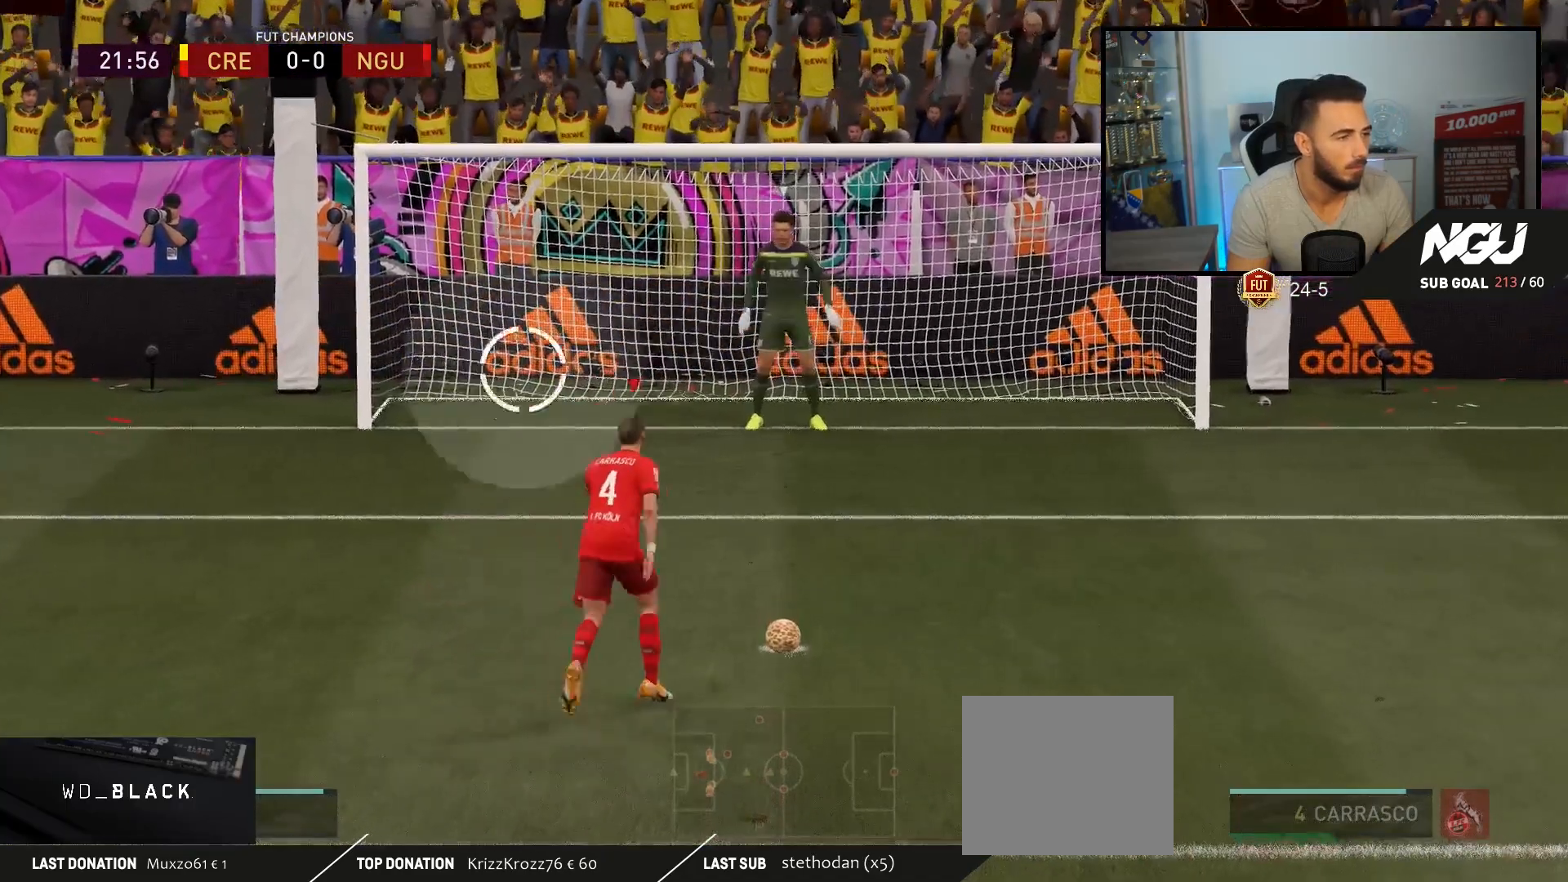
{"buttons": ["L3"], "left_stick": "down-left", "right_stick": "center", "events": []}
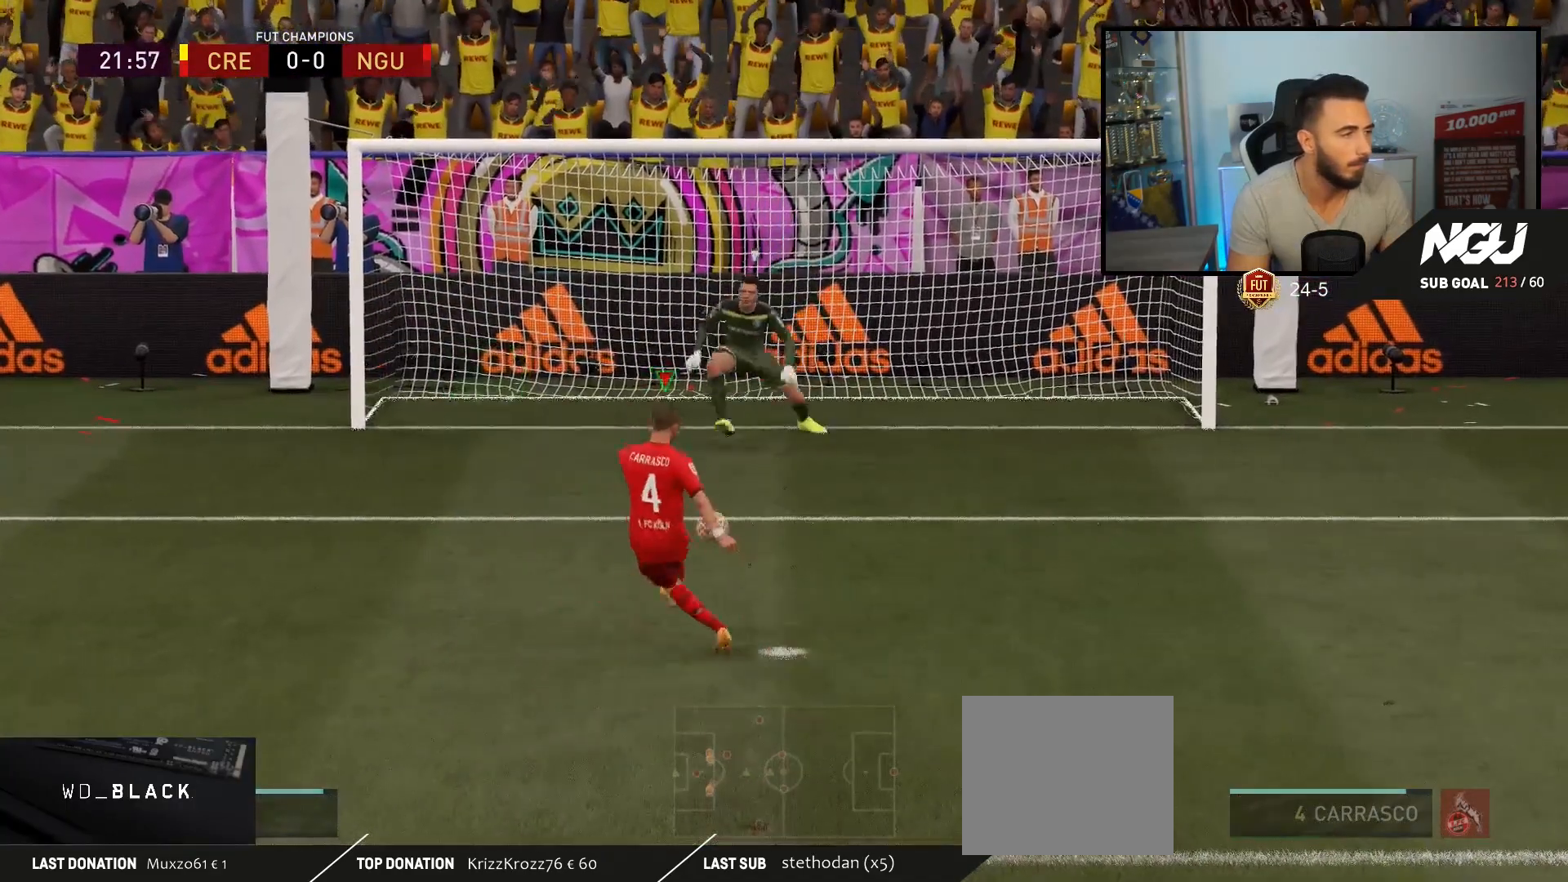
{"buttons": [], "left_stick": "up-right", "right_stick": "center", "events": [[100, "L3", "up"], [133, "left_stick", "up"], [467, "left_stick", "up-right"]]}
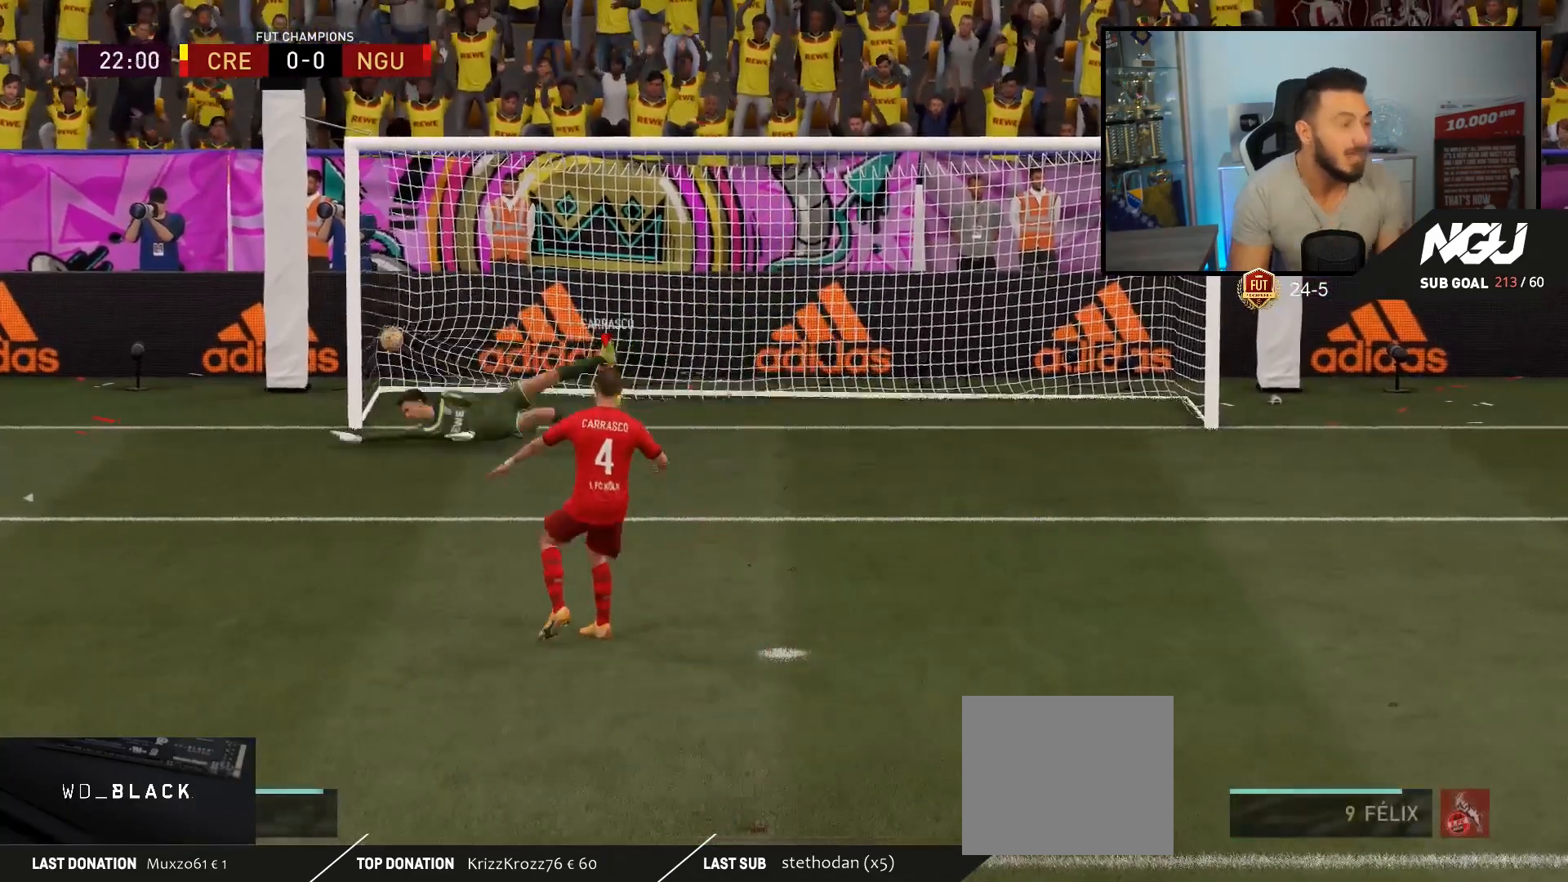
{"buttons": [], "left_stick": "up", "right_stick": "center", "events": [[200, "left_stick", "up"]]}
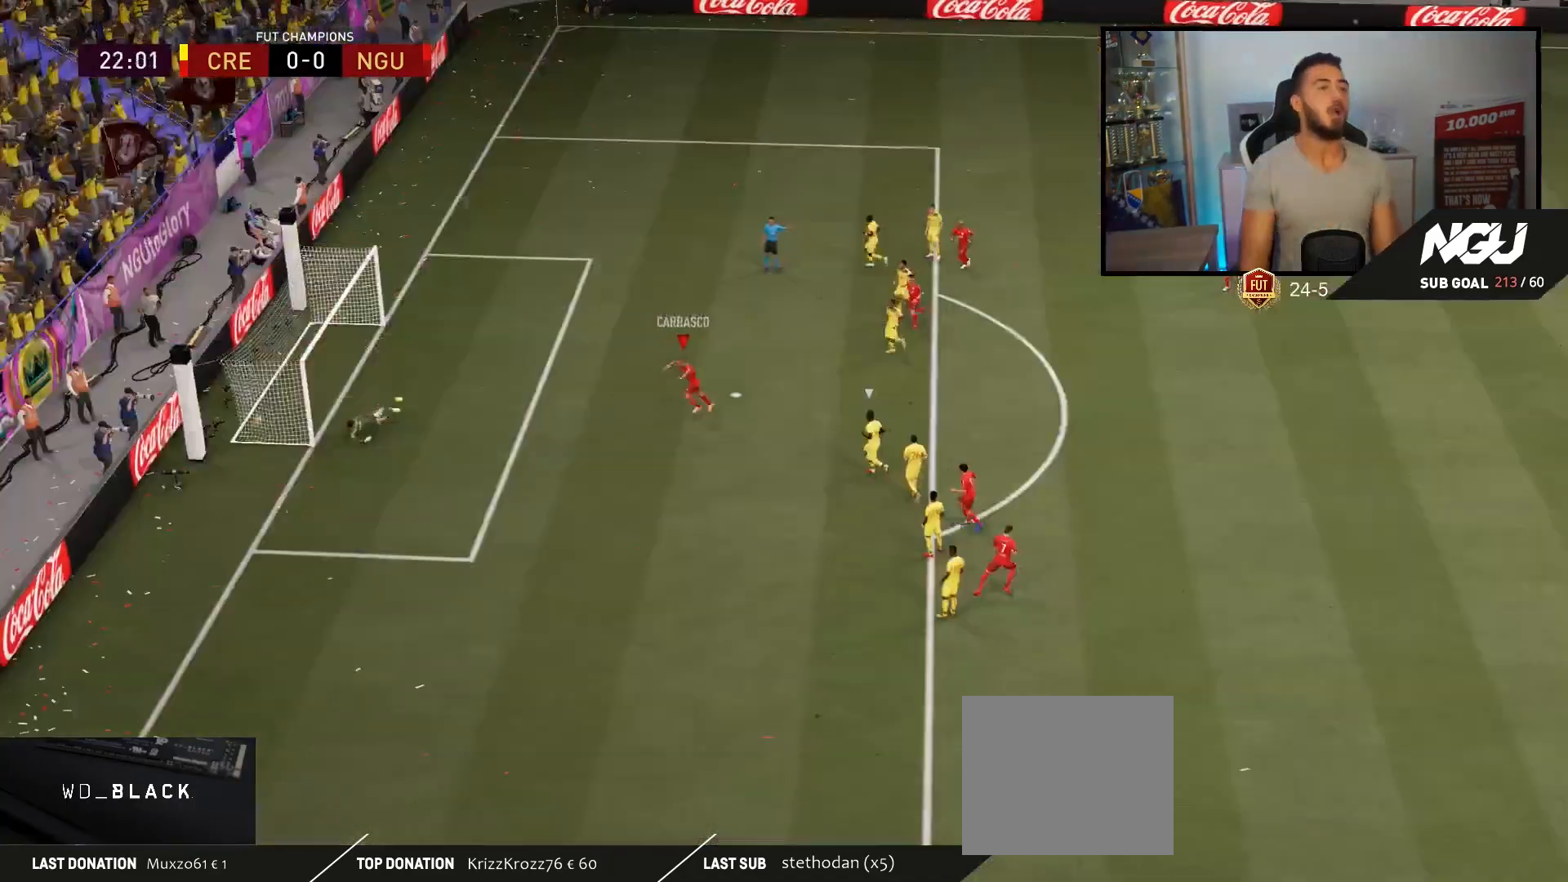
{"buttons": [], "left_stick": "up", "right_stick": "center", "events": []}
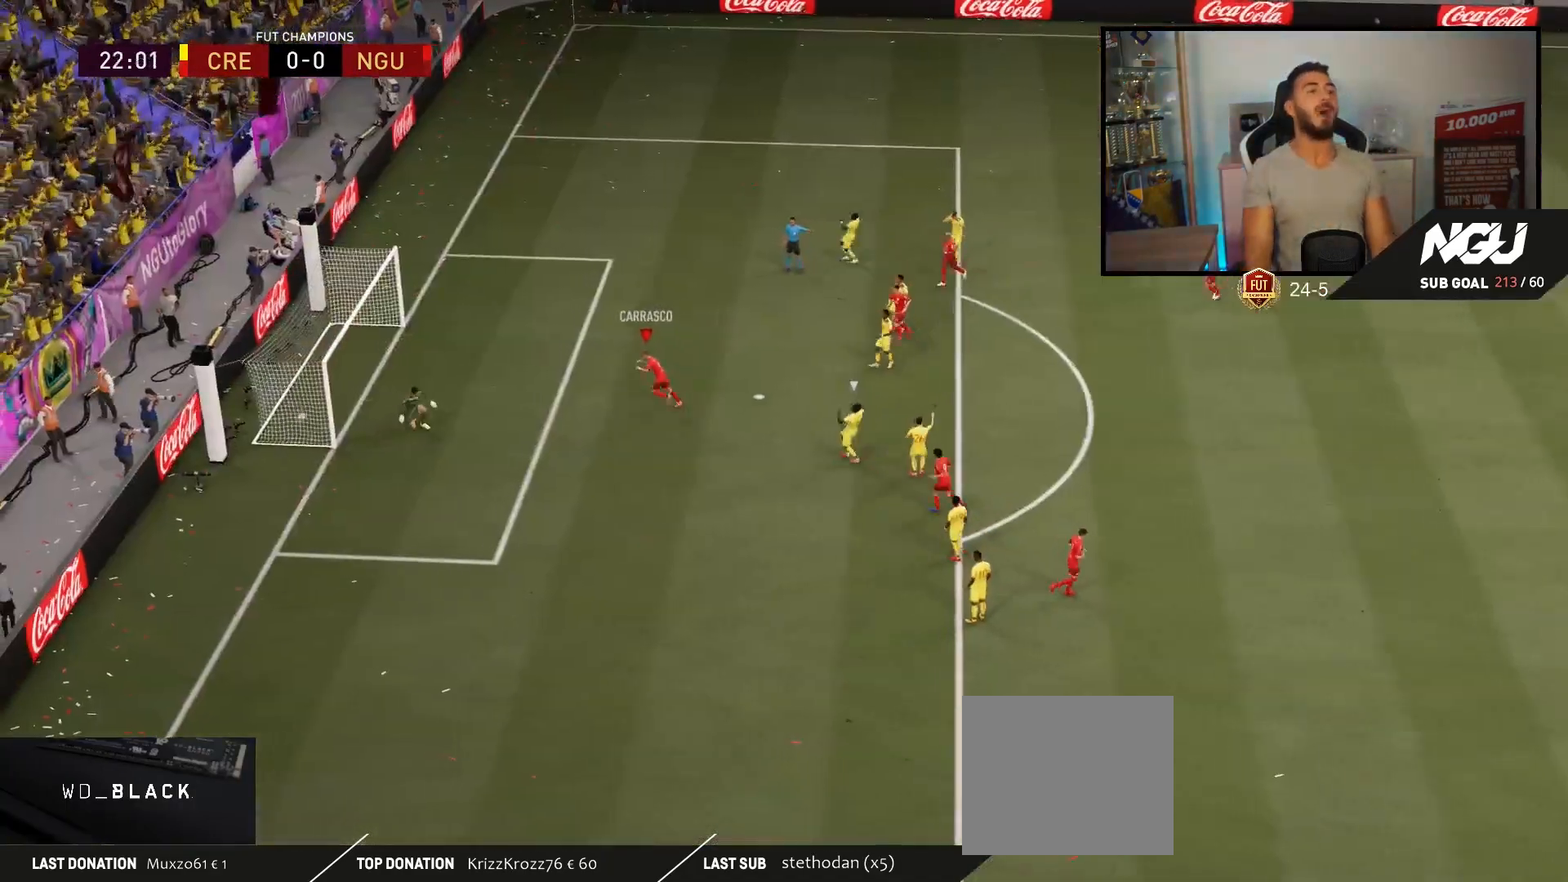
{"buttons": [], "left_stick": "center", "right_stick": "center", "events": [[167, "L1", "down"], [167, "L2", "down"], [167, "R1", "down"], [167, "R2", "down"], [233, "L1", "up"], [267, "L2", "up"], [267, "left_stick", "center"], [300, "R1", "up"], [300, "R2", "up"]]}
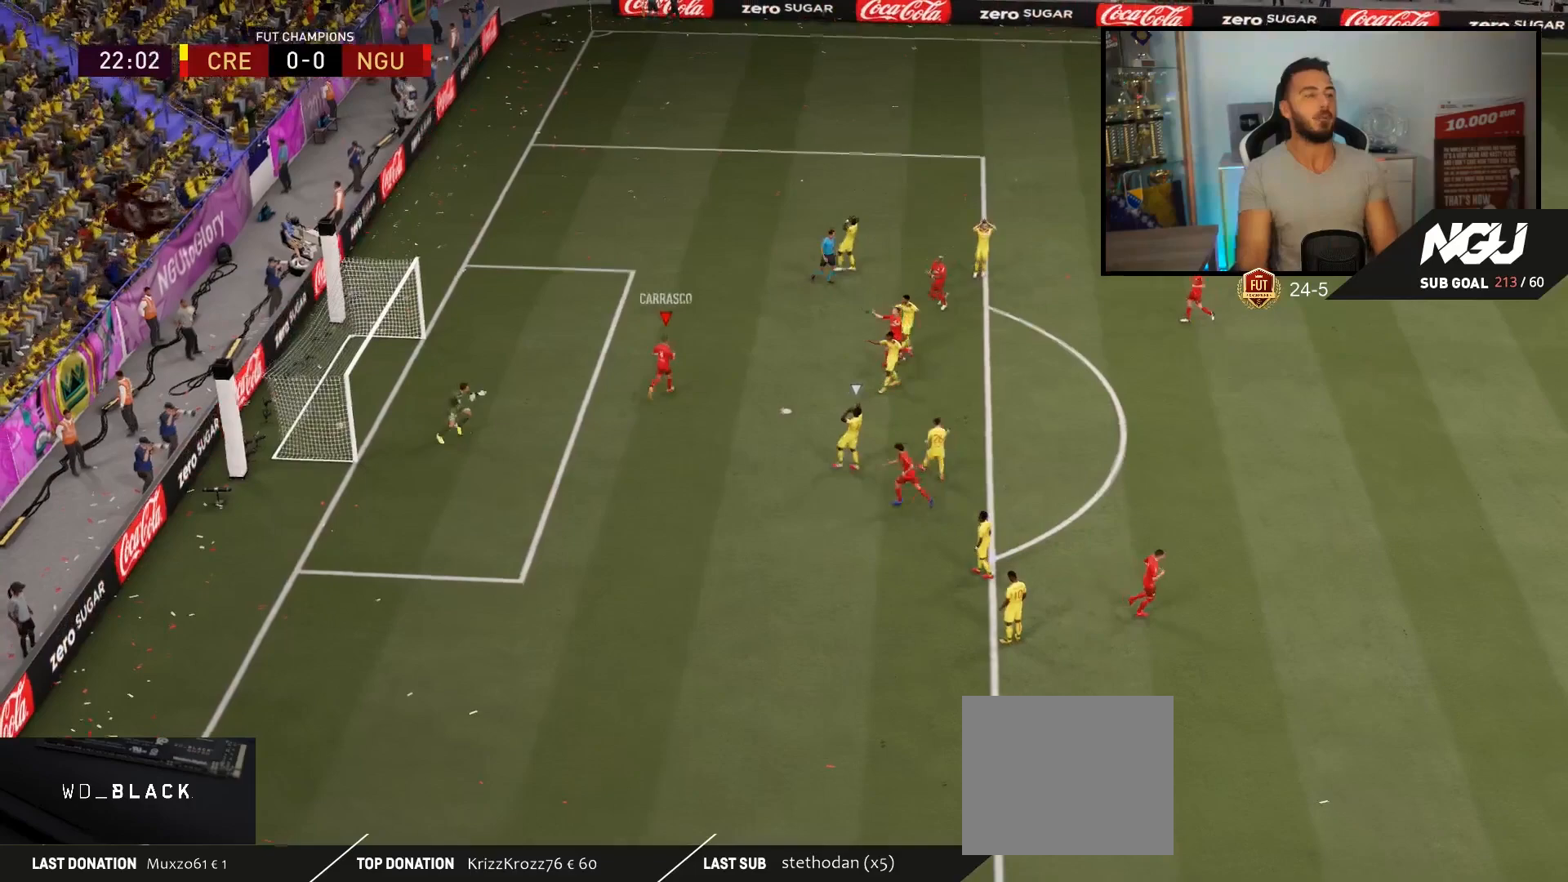
{"buttons": [], "left_stick": "up", "right_stick": "center", "events": [[400, "left_stick", "up"], [400, "right_stick", "down-left"], [467, "right_stick", "center"]]}
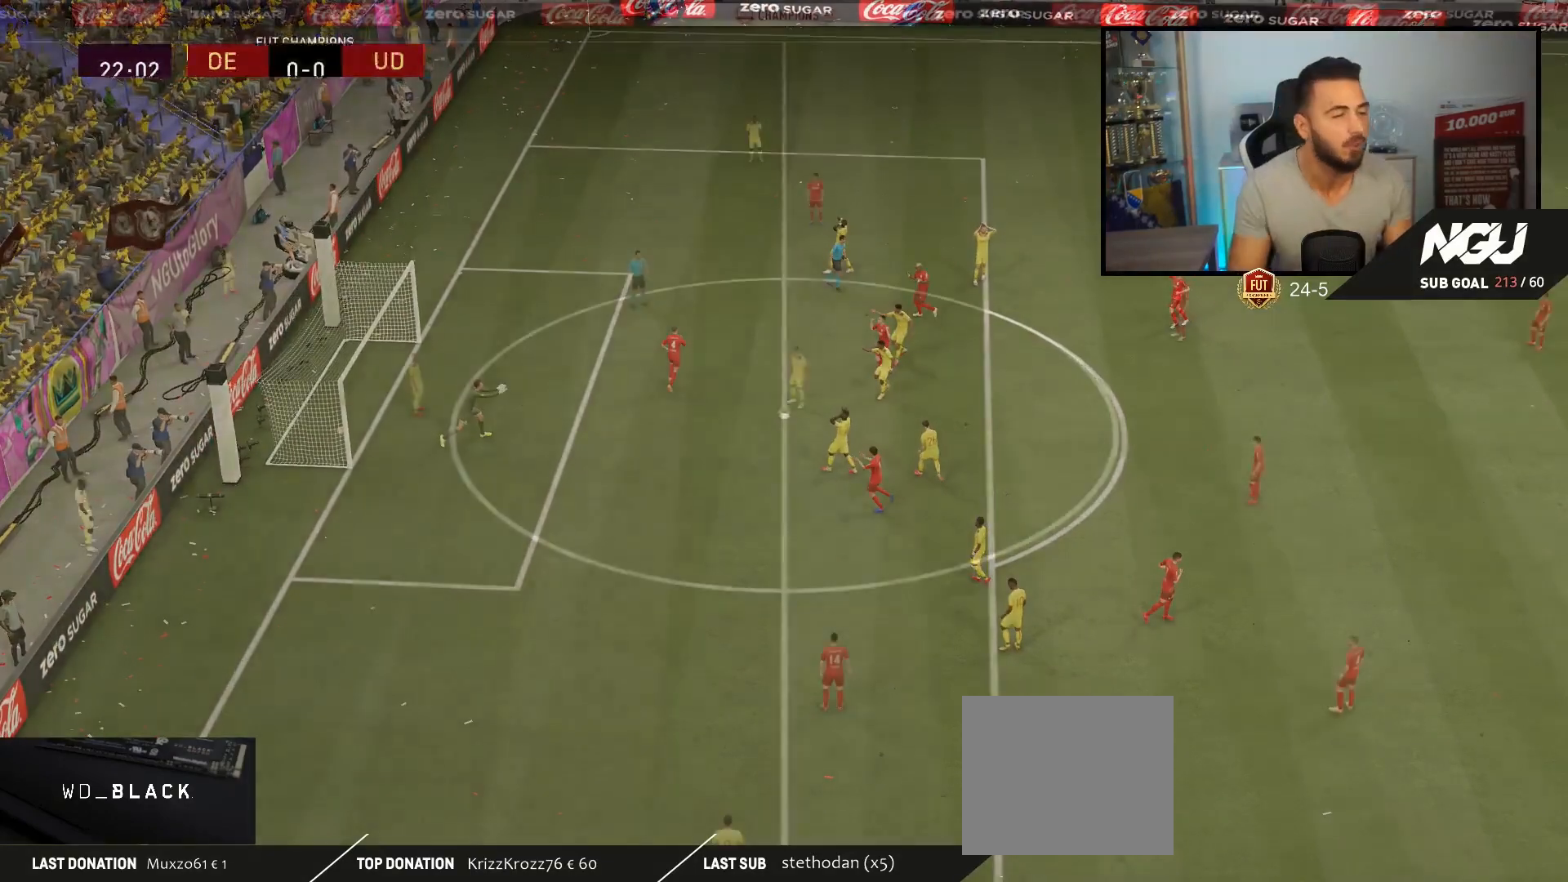
{"buttons": ["R2"], "left_stick": "up", "right_stick": "center", "events": [[200, "R2", "down"], [200, "left_stick", "up-left"], [467, "left_stick", "up"]]}
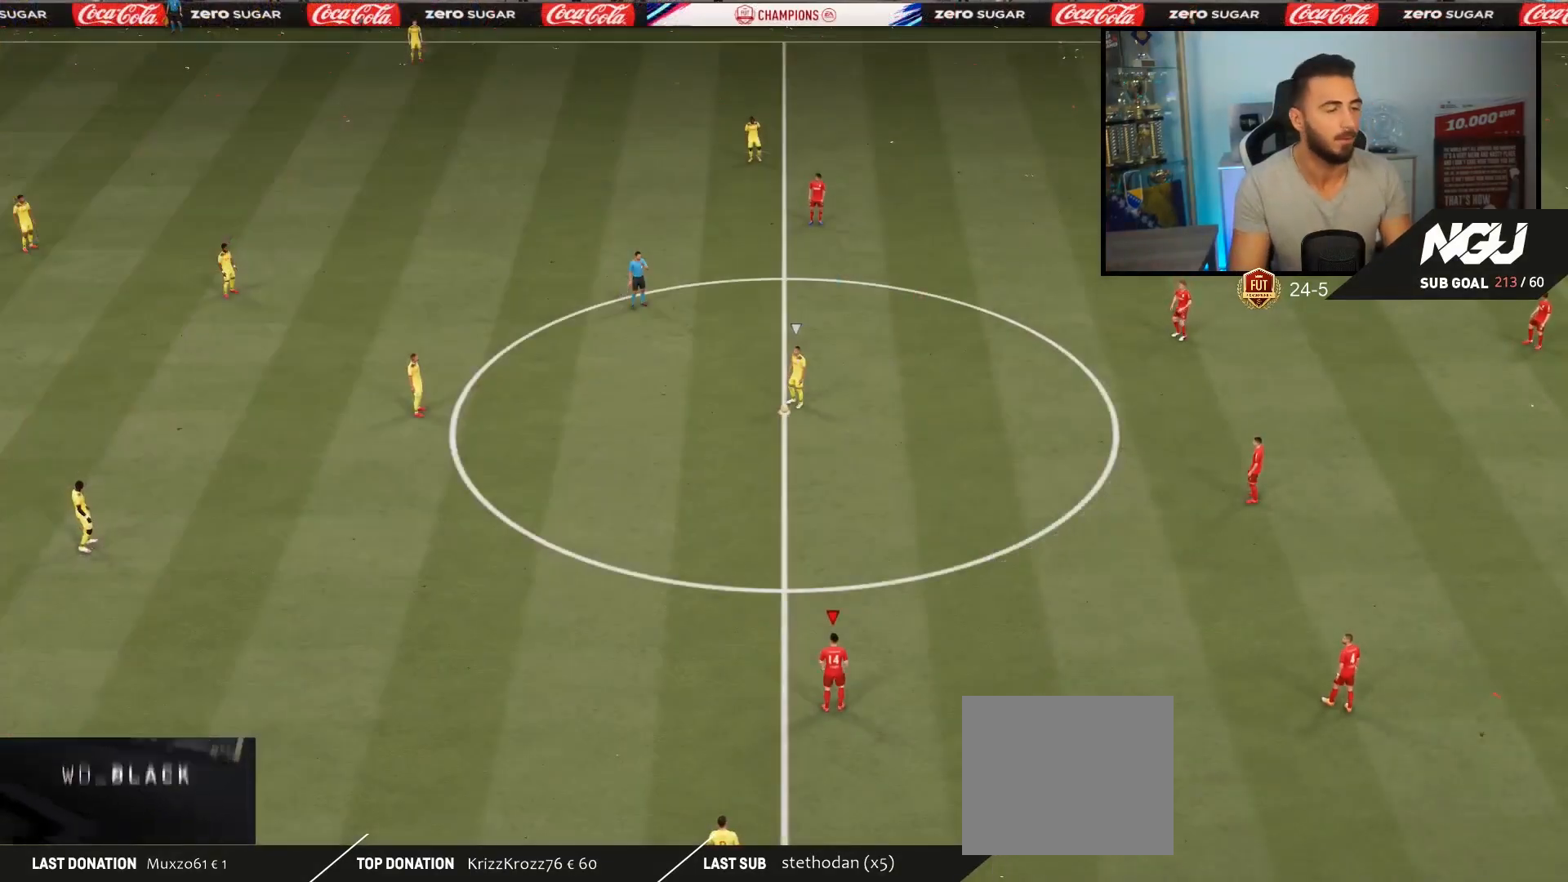
{"buttons": ["R2"], "left_stick": "up", "right_stick": "center", "events": []}
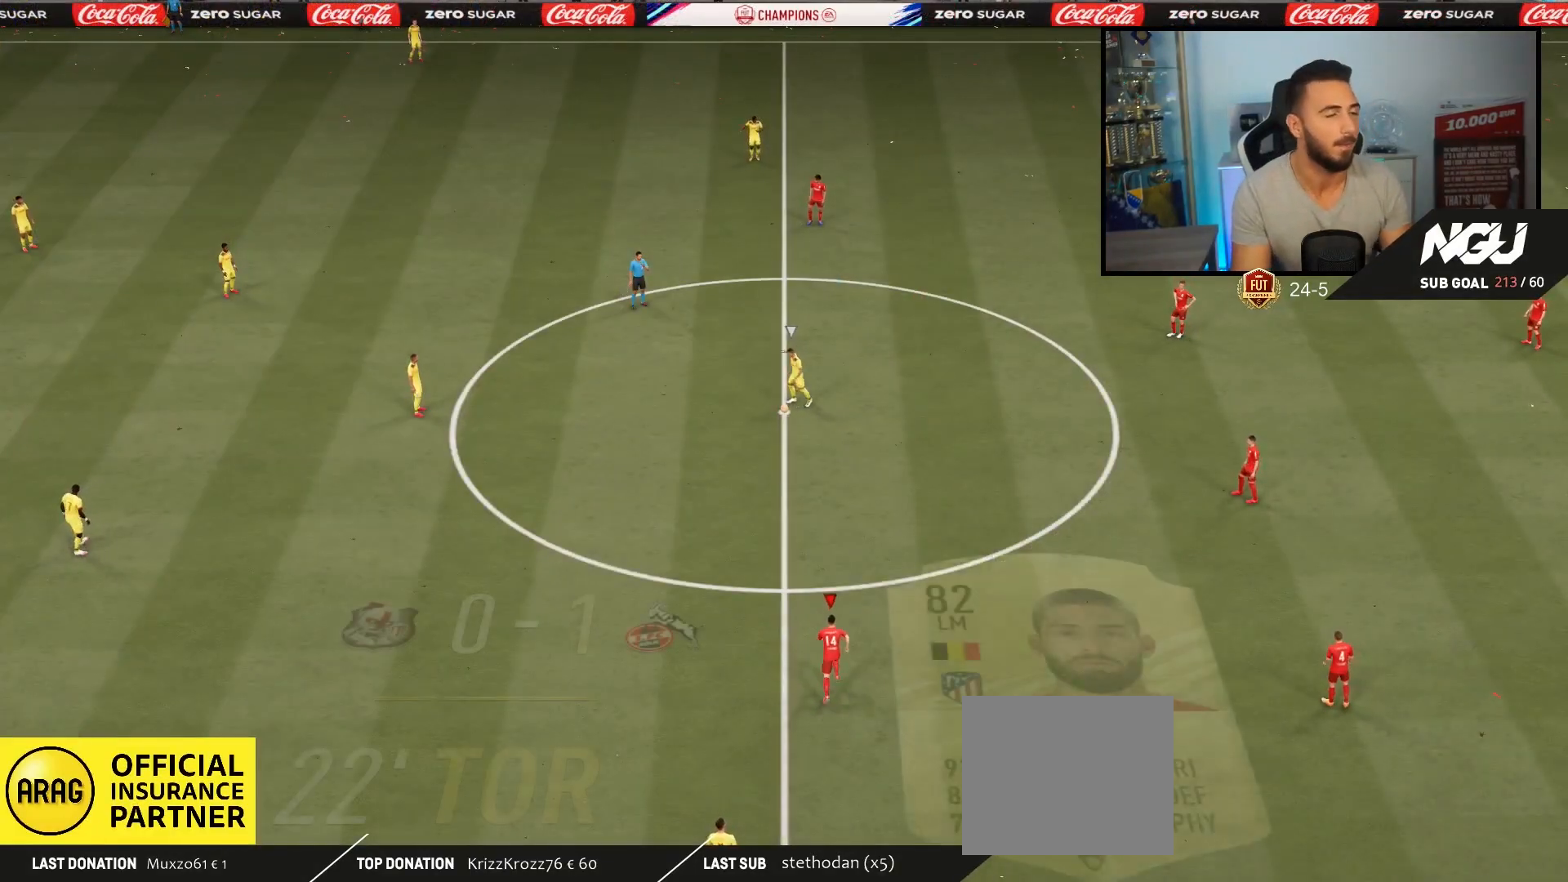
{"buttons": ["L2", "R2"], "left_stick": "up-left", "right_stick": "center", "events": [[133, "left_stick", "up-left"], [400, "L2", "down"]]}
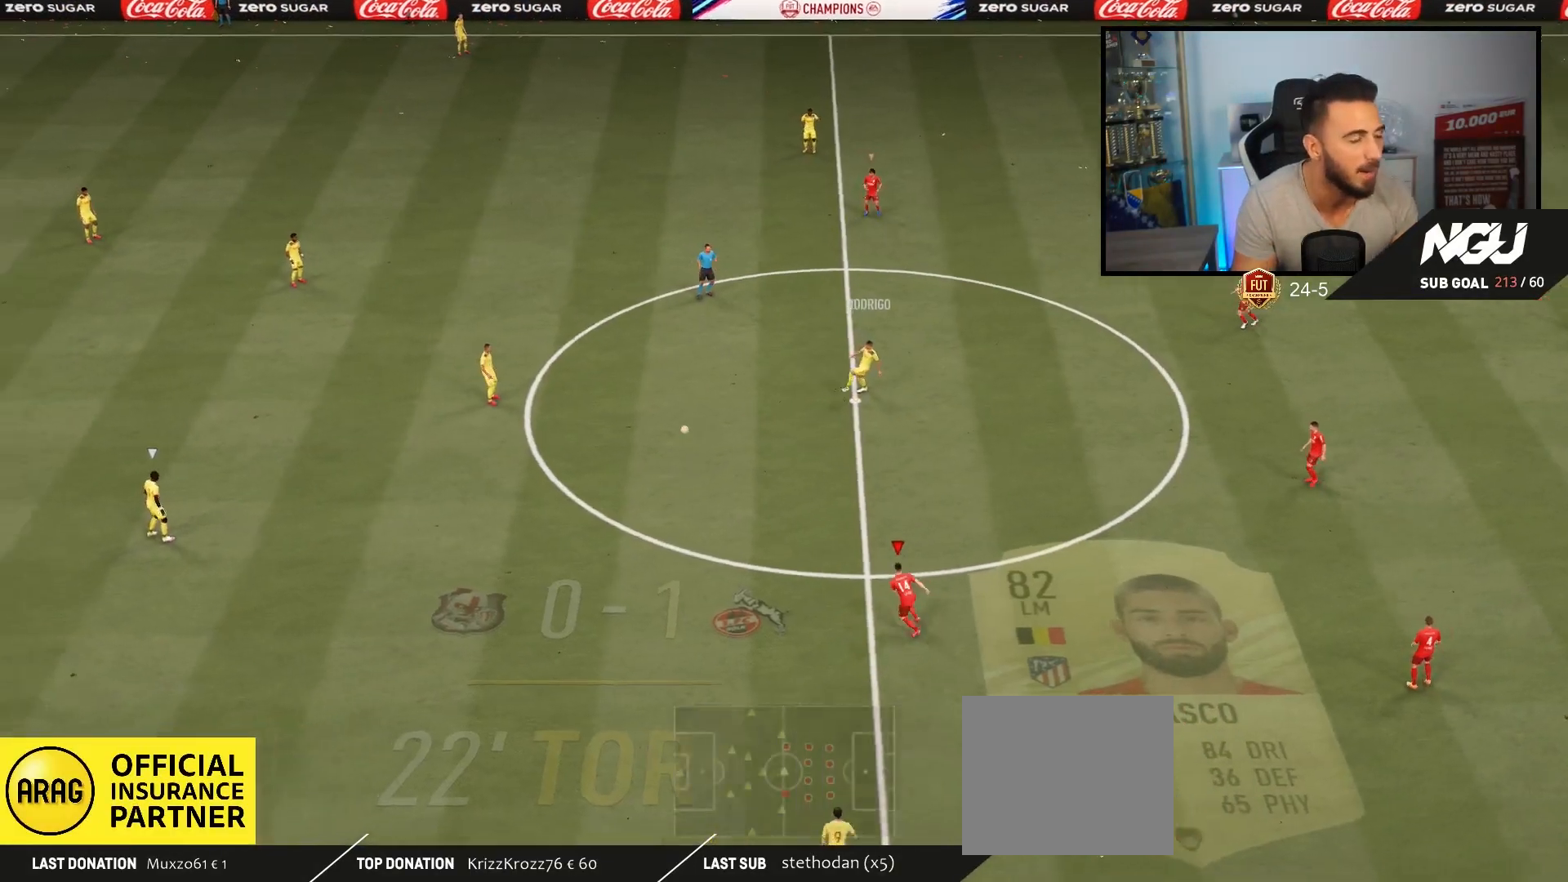
{"buttons": ["L2", "R2"], "left_stick": "down-left", "right_stick": "center", "events": [[33, "left_stick", "left"], [233, "left_stick", "down-left"]]}
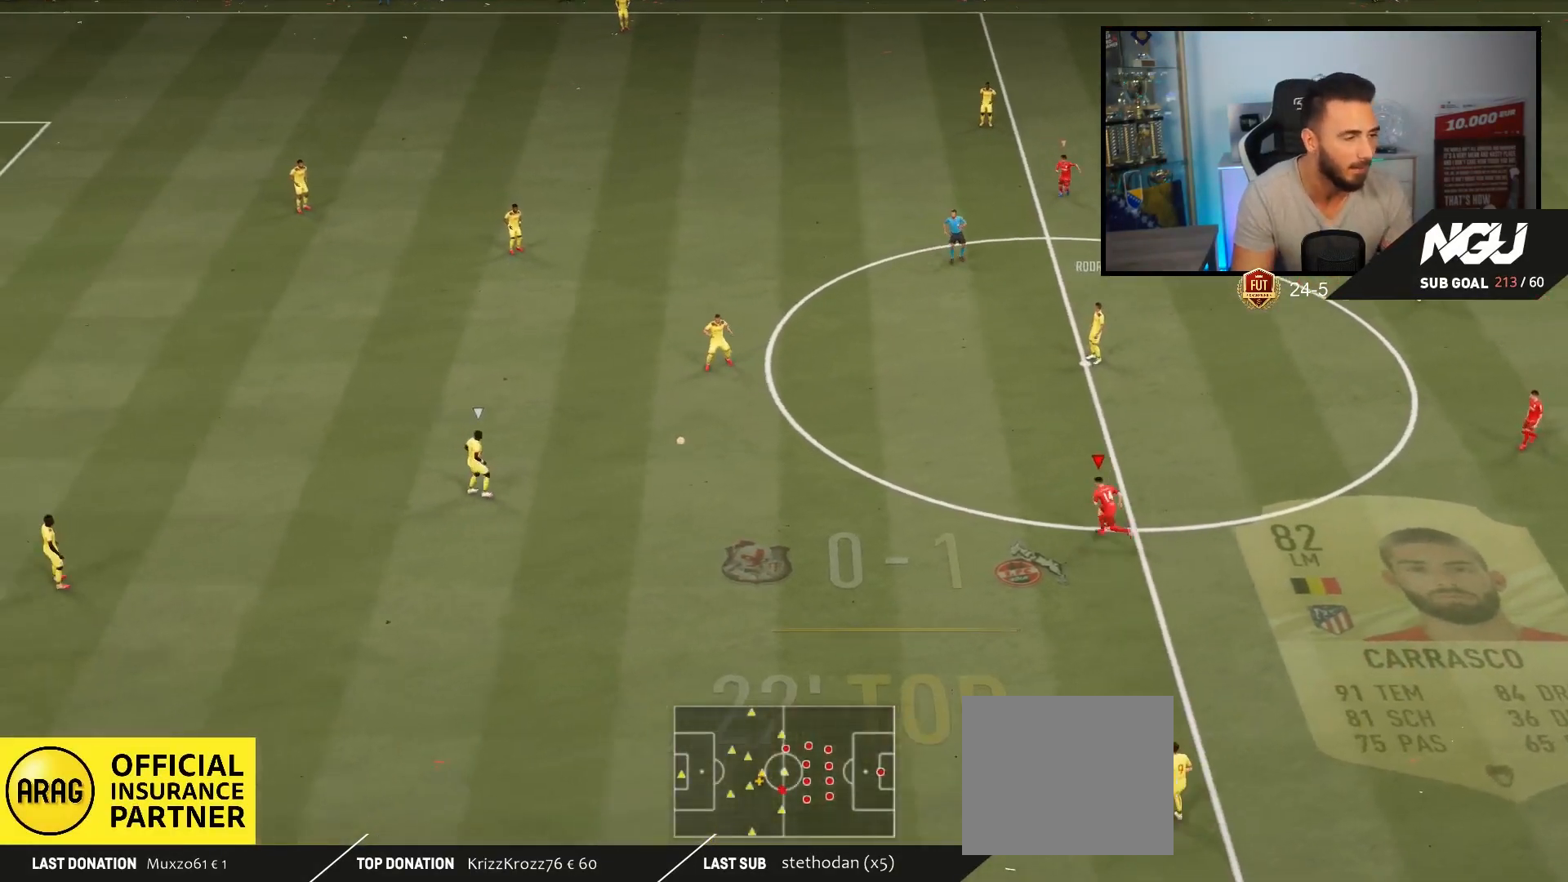
{"buttons": ["L1", "R2"], "left_stick": "up-left", "right_stick": "center", "events": [[233, "left_stick", "left"], [367, "L2", "up"], [367, "left_stick", "up-left"], [433, "L1", "down"]]}
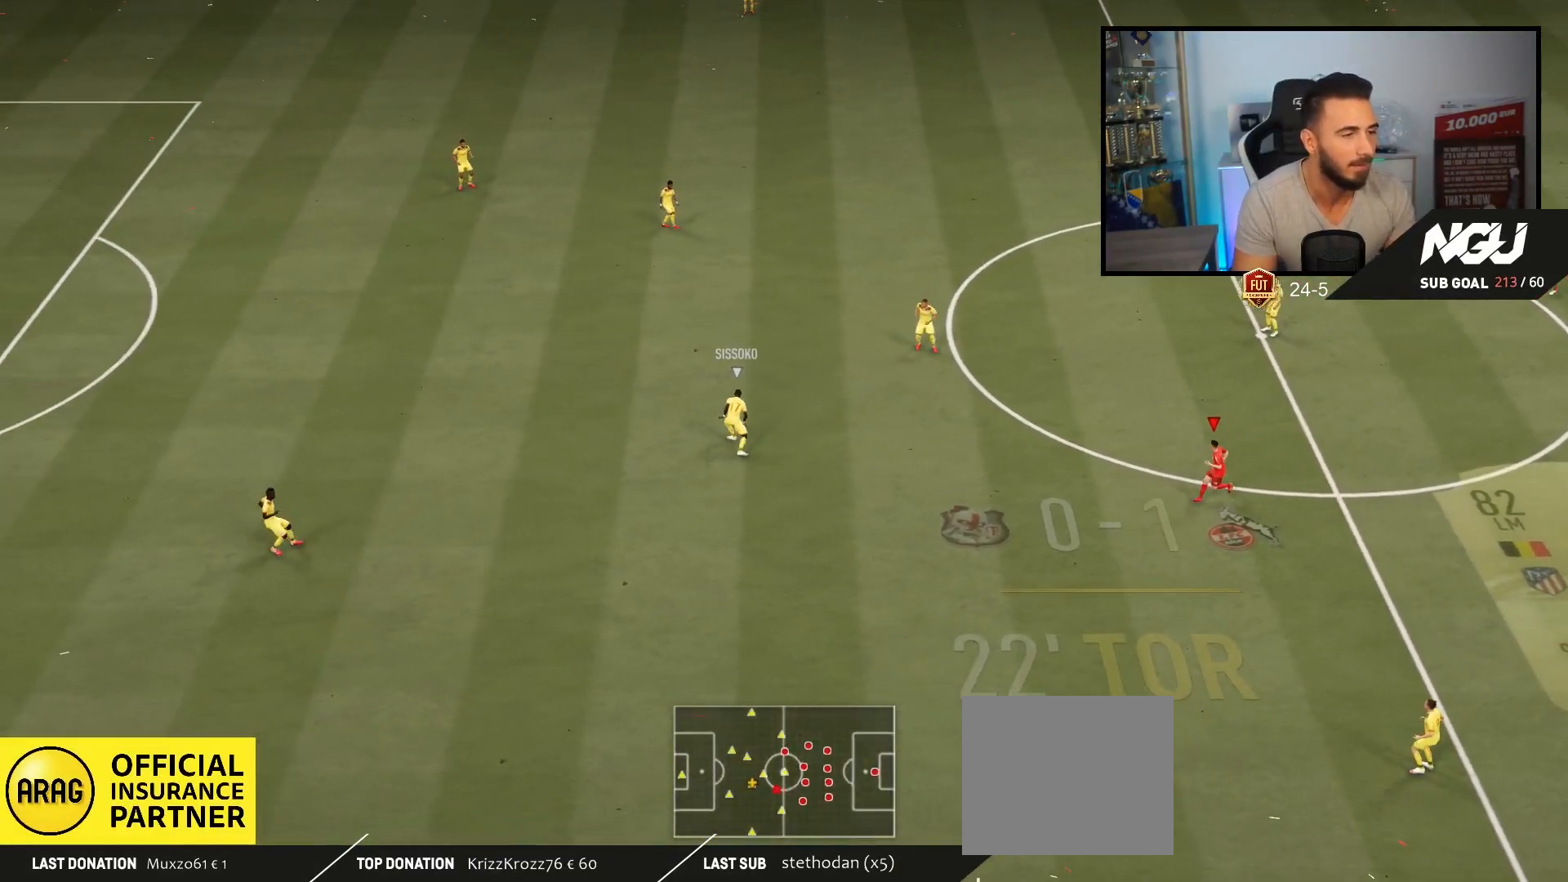
{"buttons": ["R2"], "left_stick": "up-left", "right_stick": "center", "events": [[33, "L1", "up"]]}
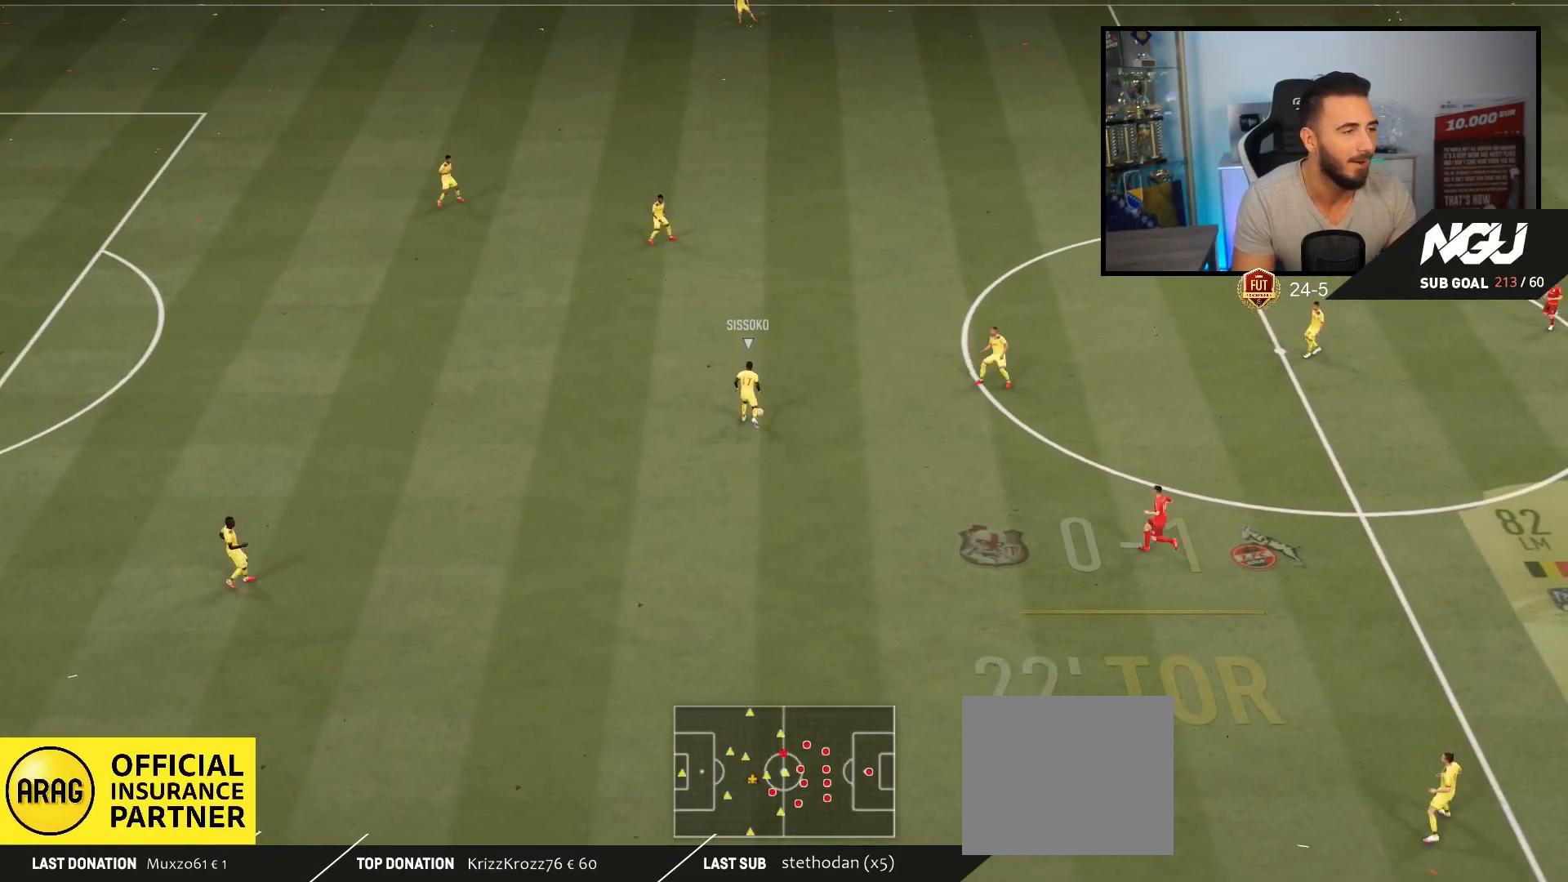
{"buttons": ["R2"], "left_stick": "up-left", "right_stick": "center", "events": []}
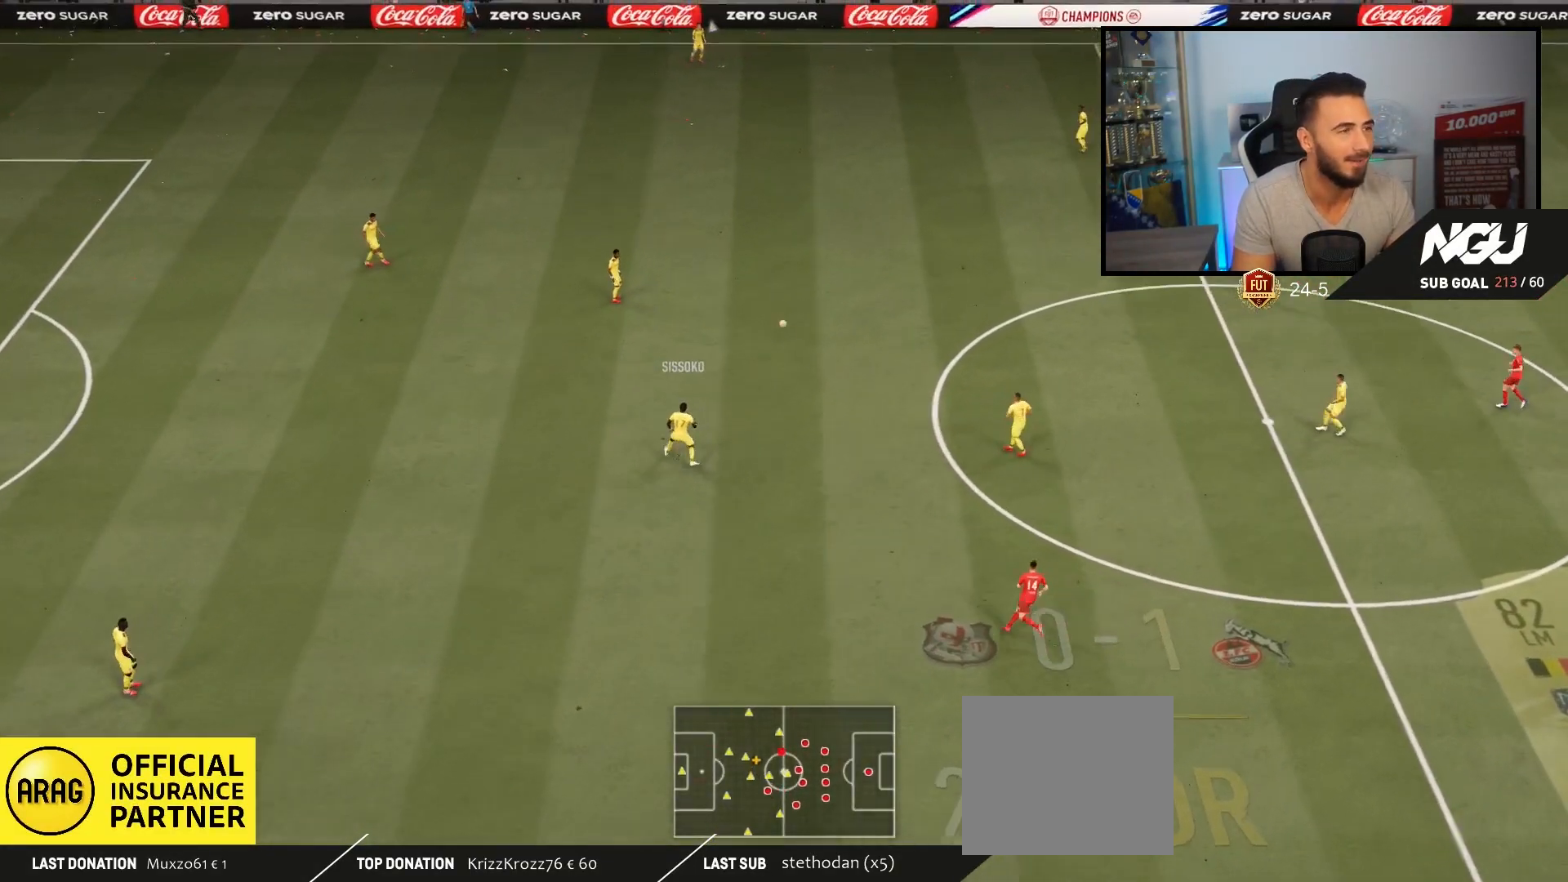
{"buttons": ["L2", "R2"], "left_stick": "up-left", "right_stick": "center", "events": [[267, "L2", "down"]]}
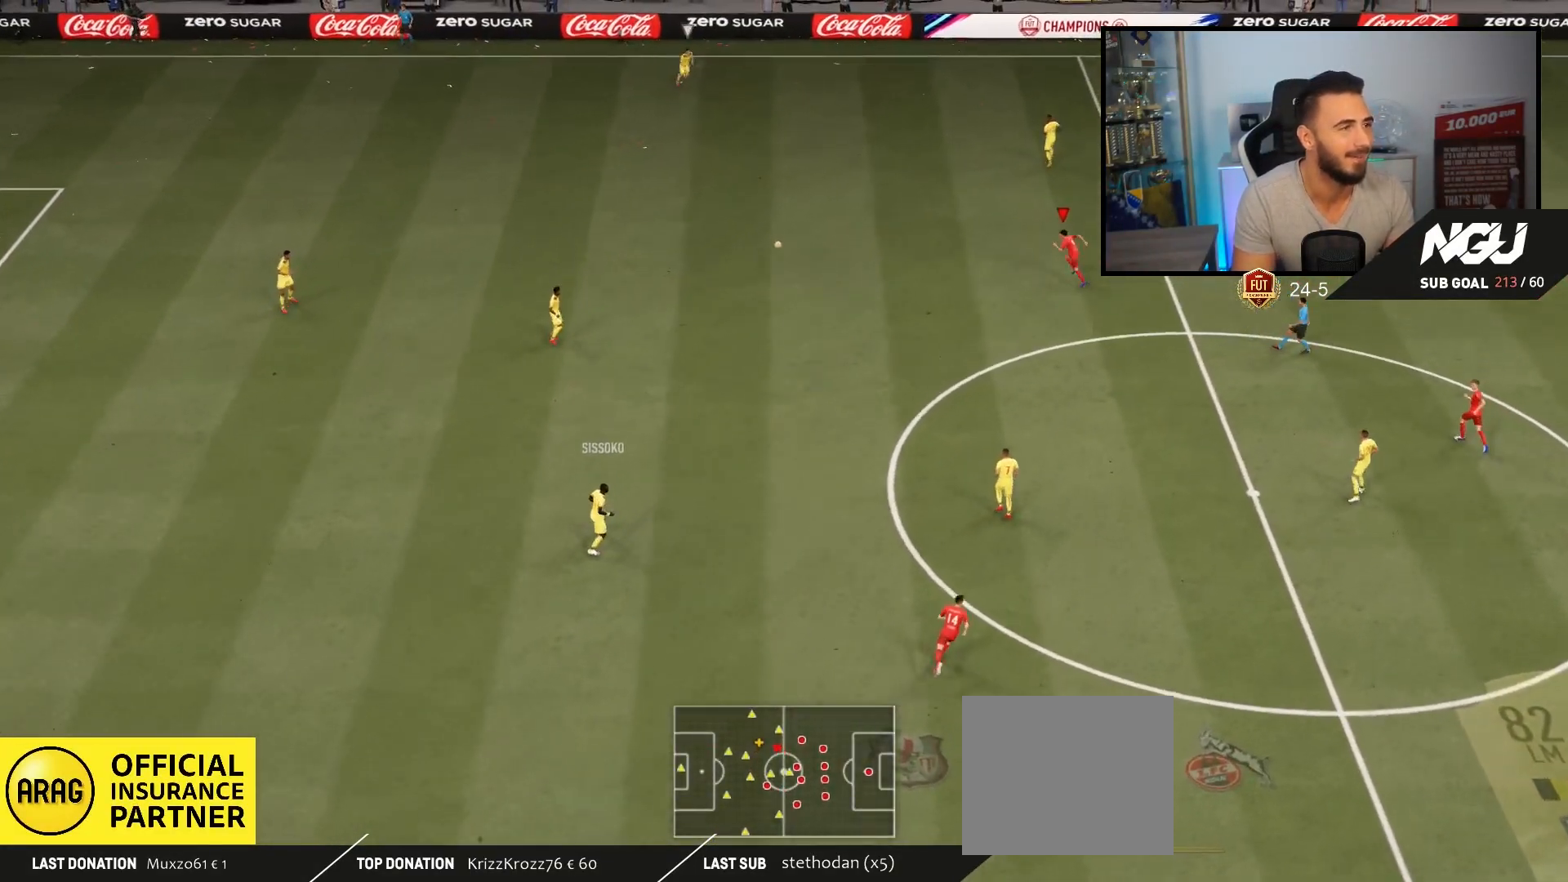
{"buttons": [], "left_stick": "center", "right_stick": "center", "events": [[133, "L2", "up"], [133, "R2", "up"], [133, "left_stick", "center"]]}
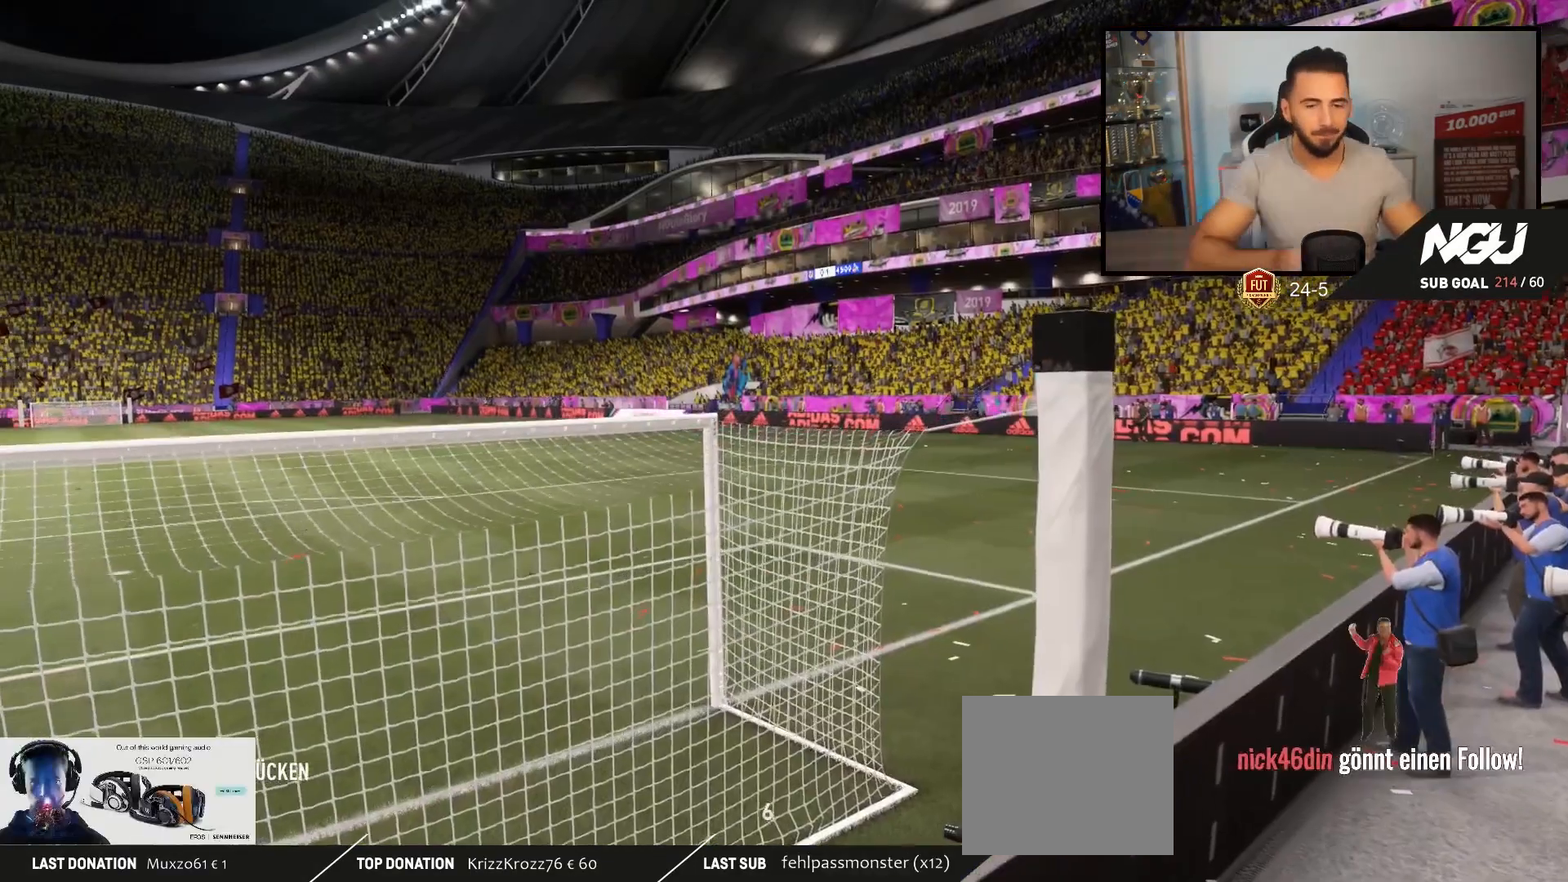
{"buttons": [], "left_stick": "center", "right_stick": "center", "events": [[200, "CIRCLE", "down"], [300, "CIRCLE", "up"]]}
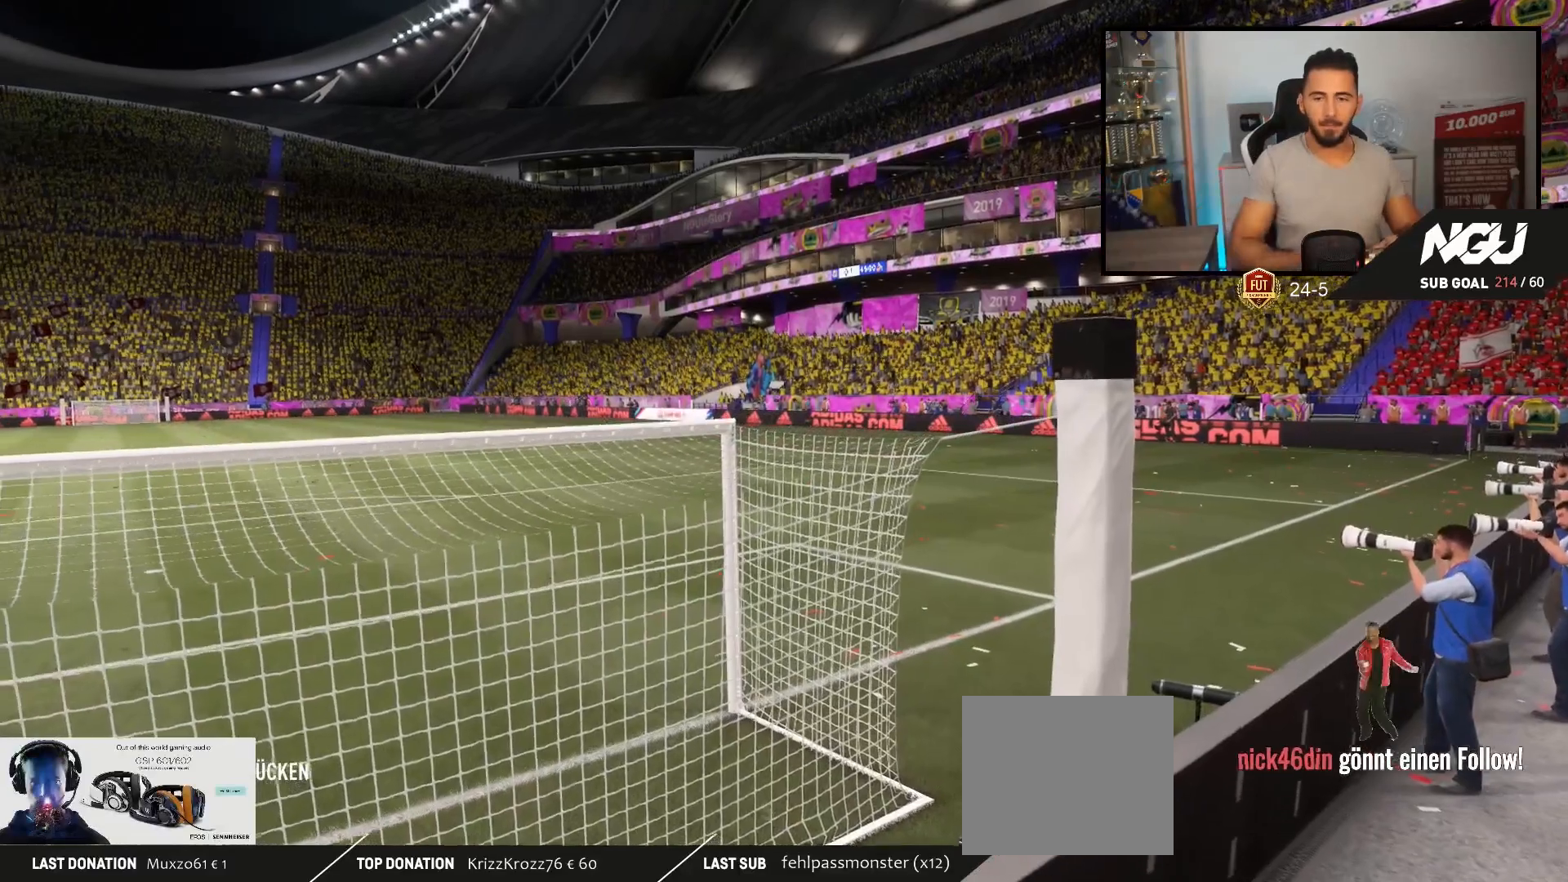
{"buttons": [], "left_stick": "center", "right_stick": "center", "events": []}
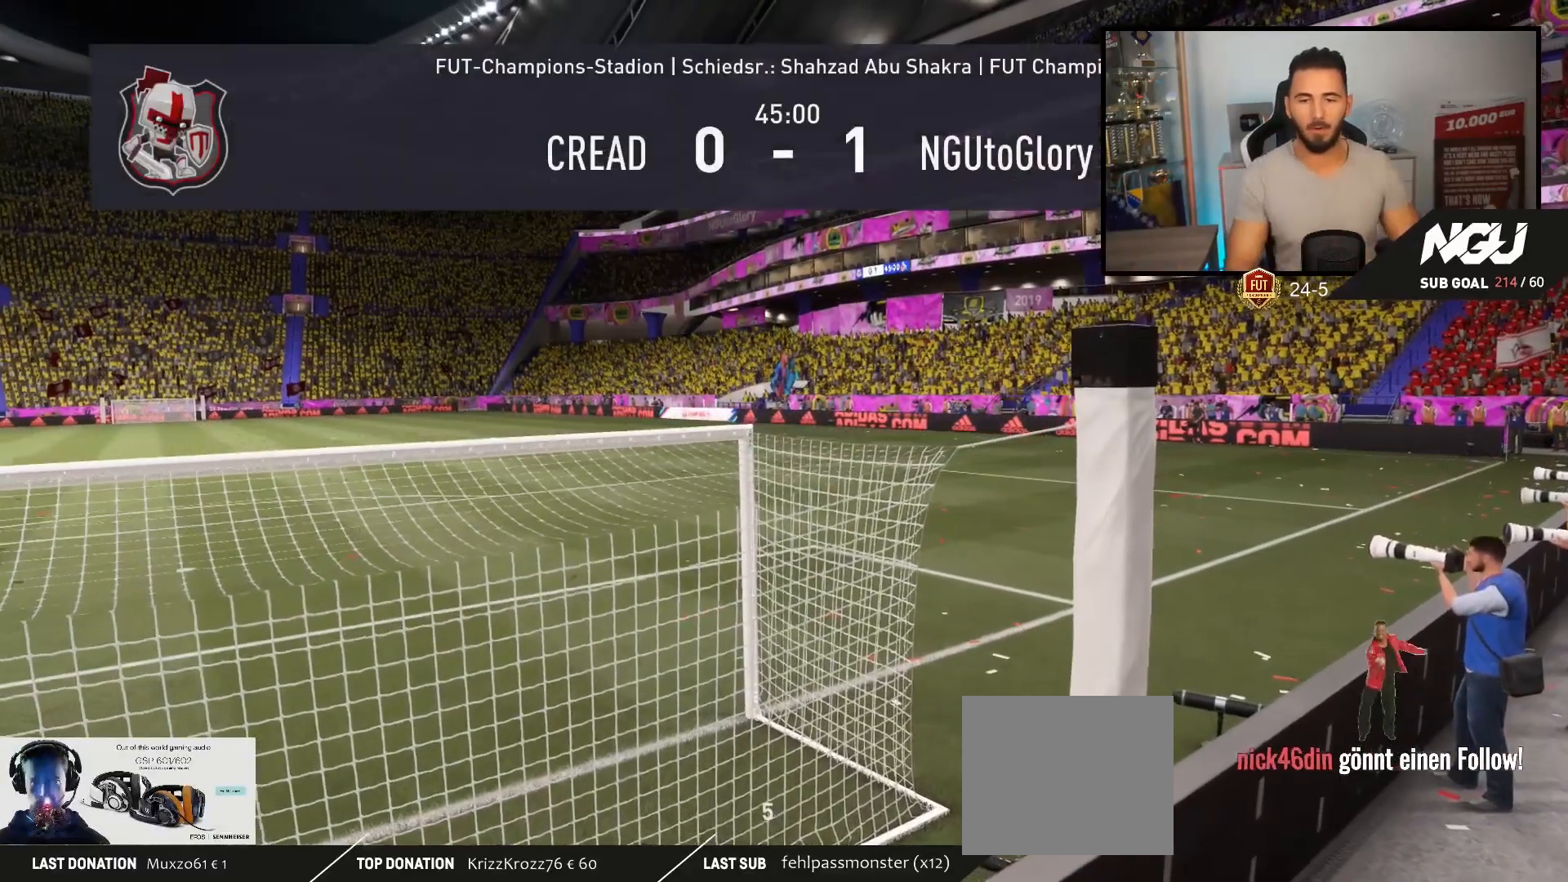
{"buttons": [], "left_stick": "center", "right_stick": "center", "events": []}
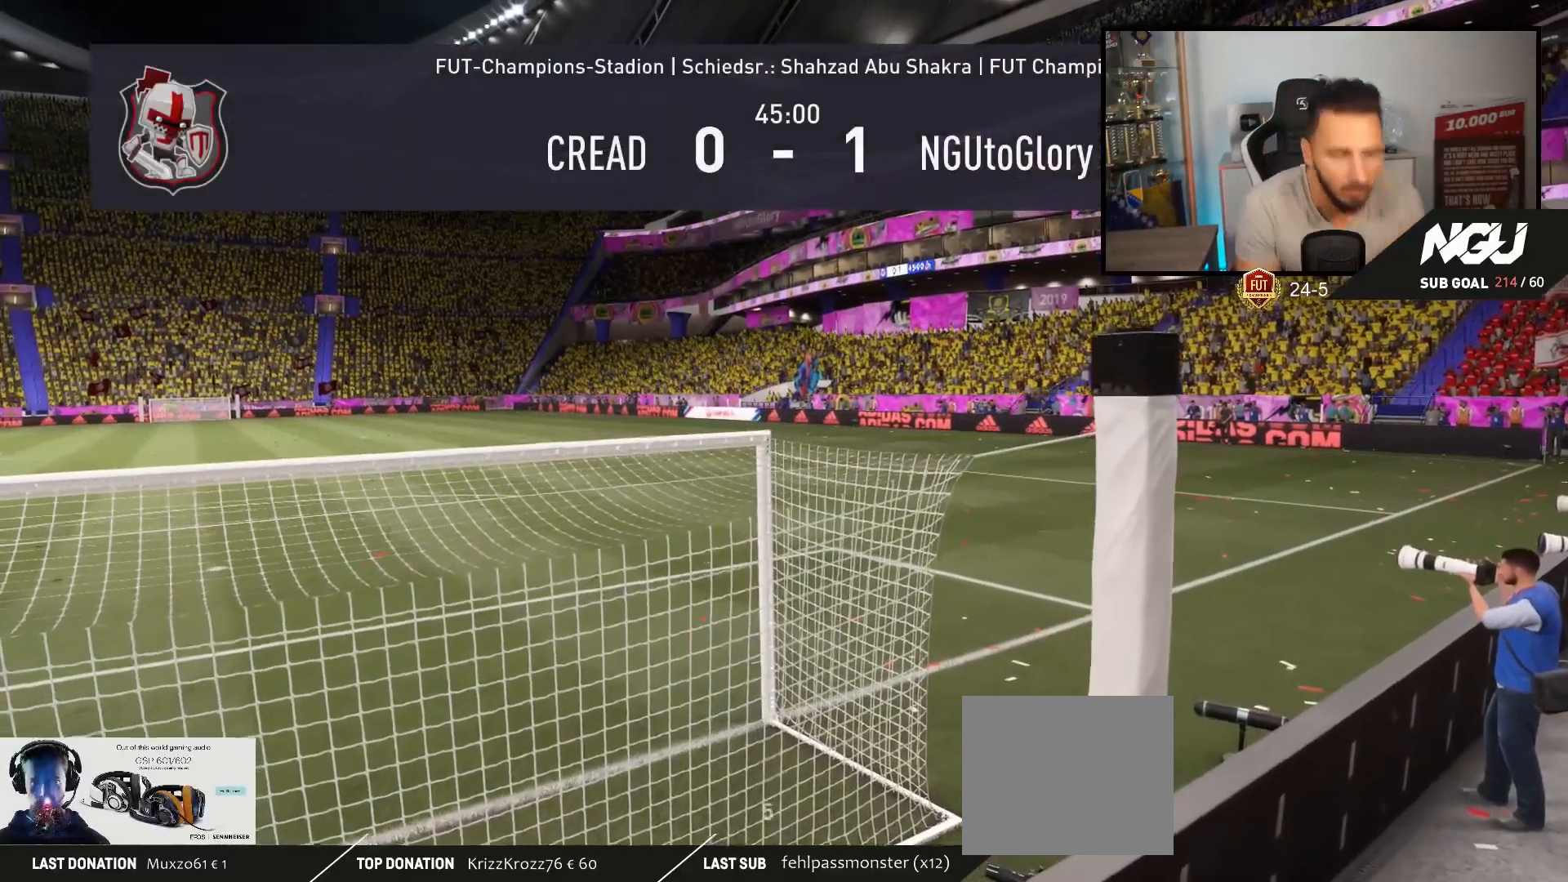
{"buttons": [], "left_stick": "center", "right_stick": "center", "events": []}
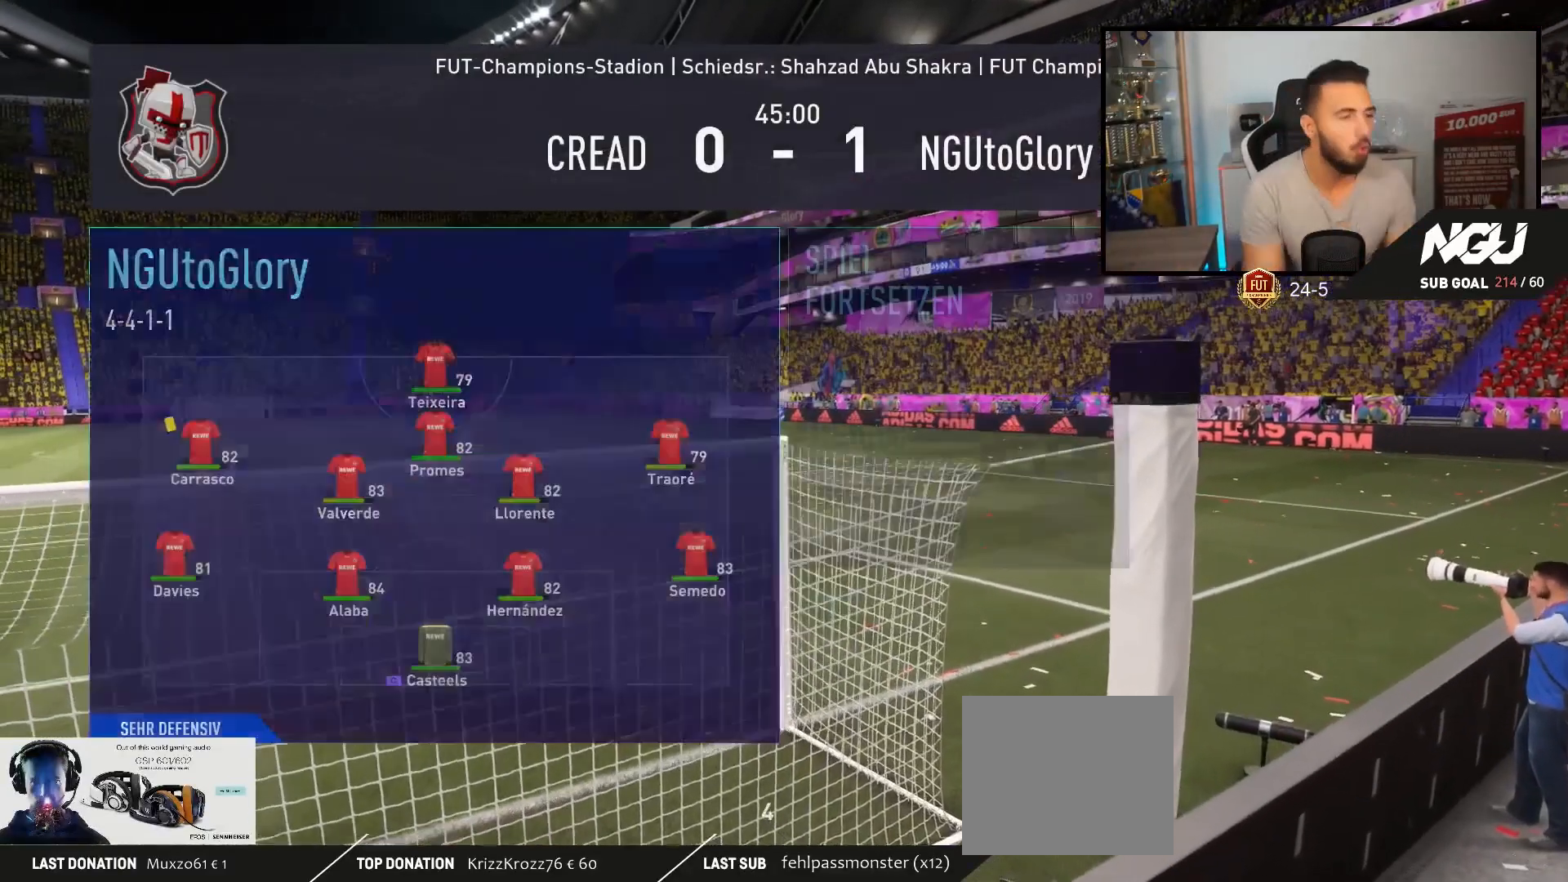
{"buttons": [], "left_stick": "center", "right_stick": "center", "events": [[67, "left_stick", "right"], [133, "left_stick", "center"], [367, "left_stick", "right"], [467, "left_stick", "center"]]}
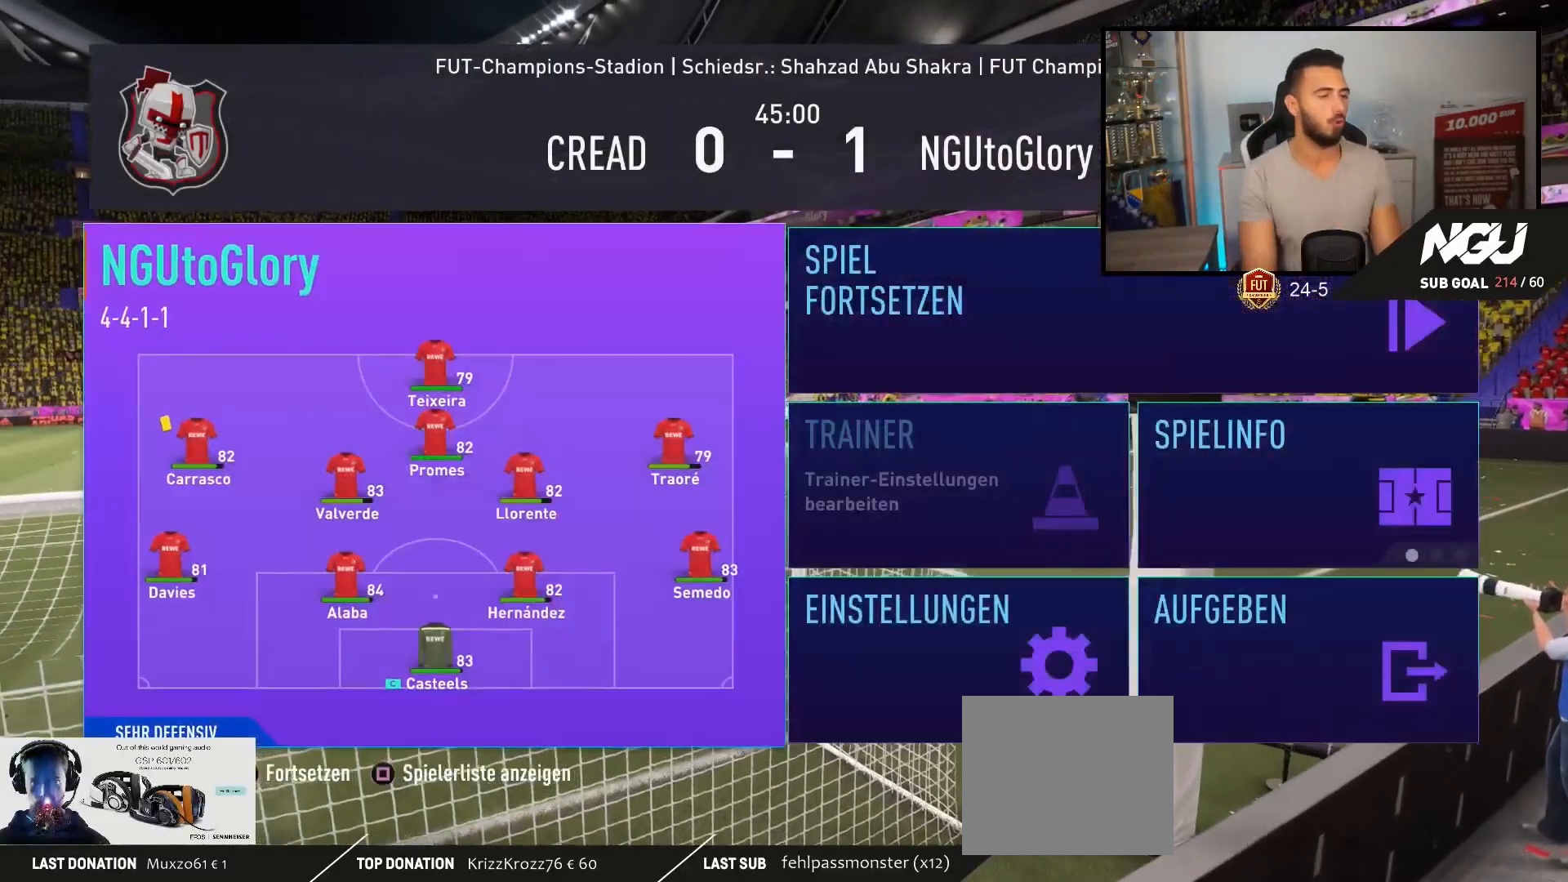
{"buttons": [], "left_stick": "center", "right_stick": "center", "events": [[133, "left_stick", "left"], [233, "left_stick", "center"], [333, "left_stick", "right"], [467, "left_stick", "center"]]}
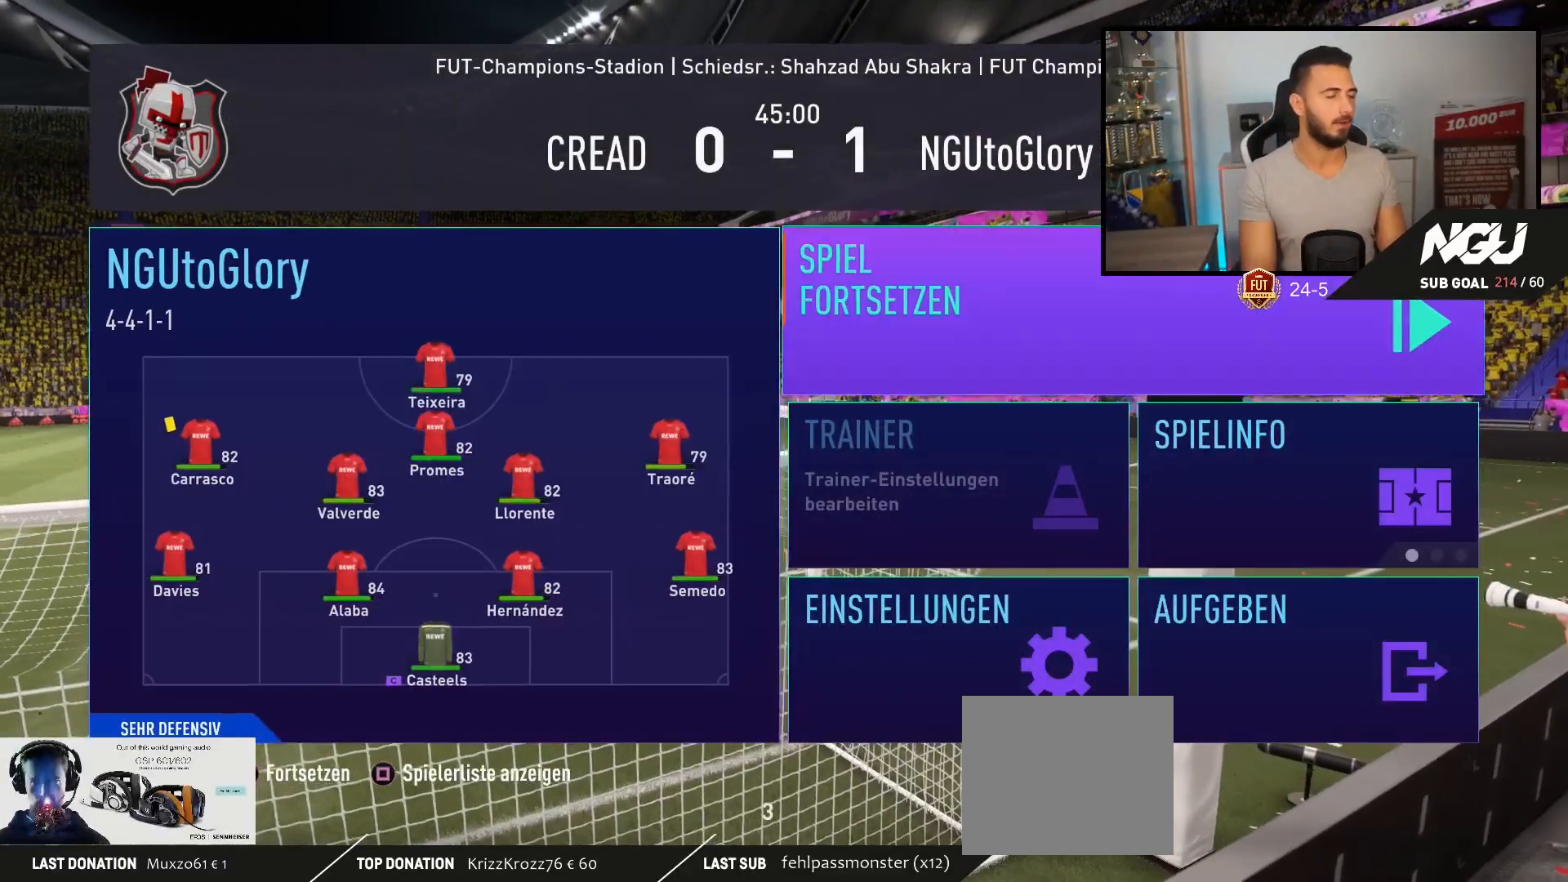
{"buttons": [], "left_stick": "center", "right_stick": "center", "events": [[367, "left_stick", "right"], [500, "left_stick", "center"]]}
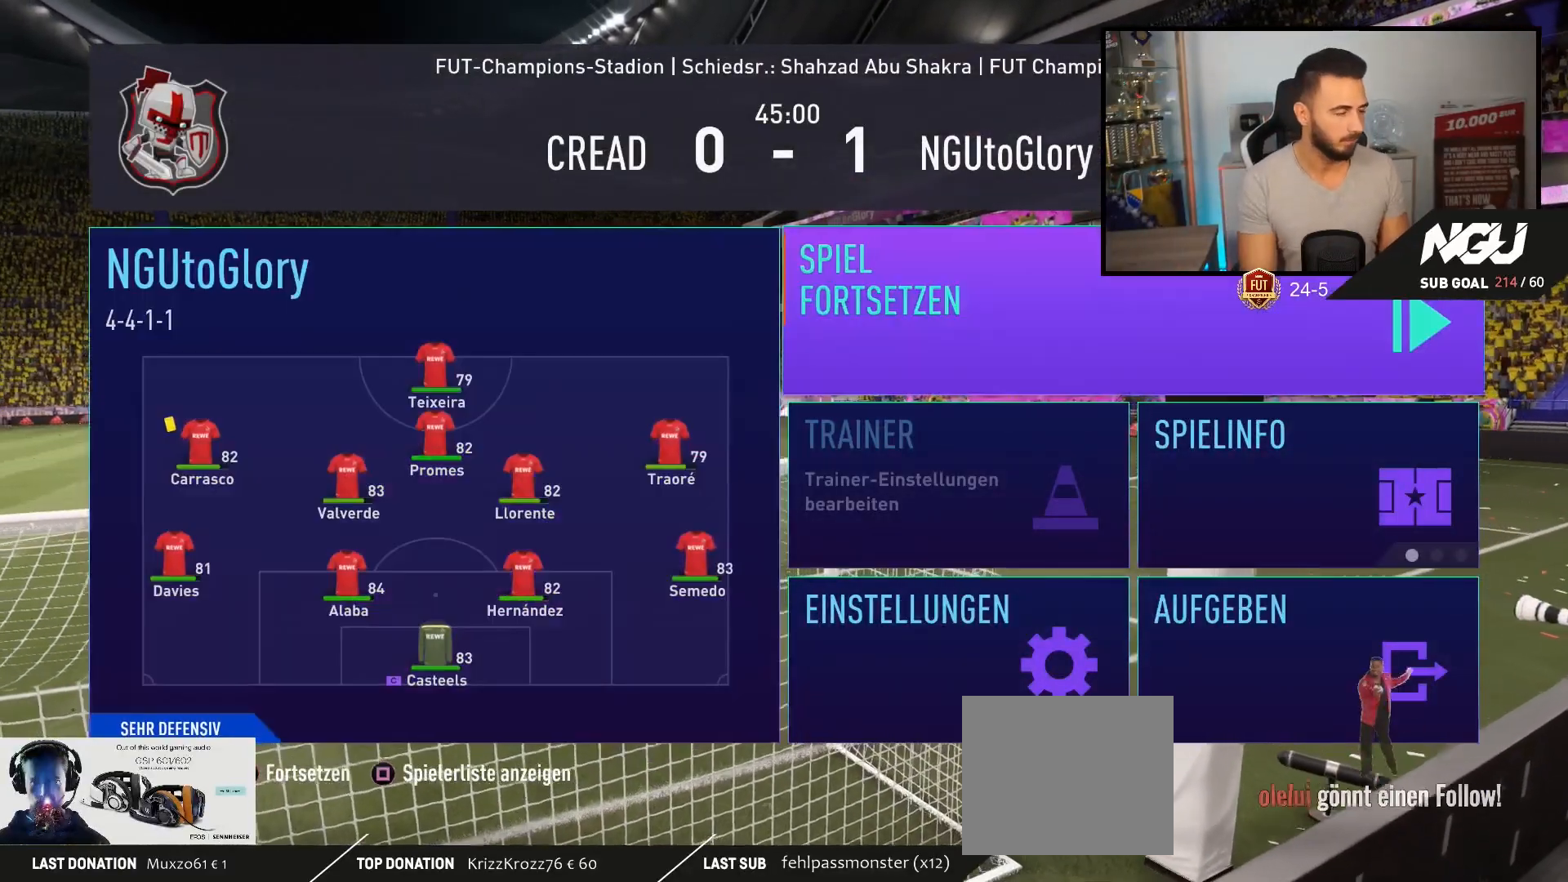
{"buttons": [], "left_stick": "center", "right_stick": "center", "events": []}